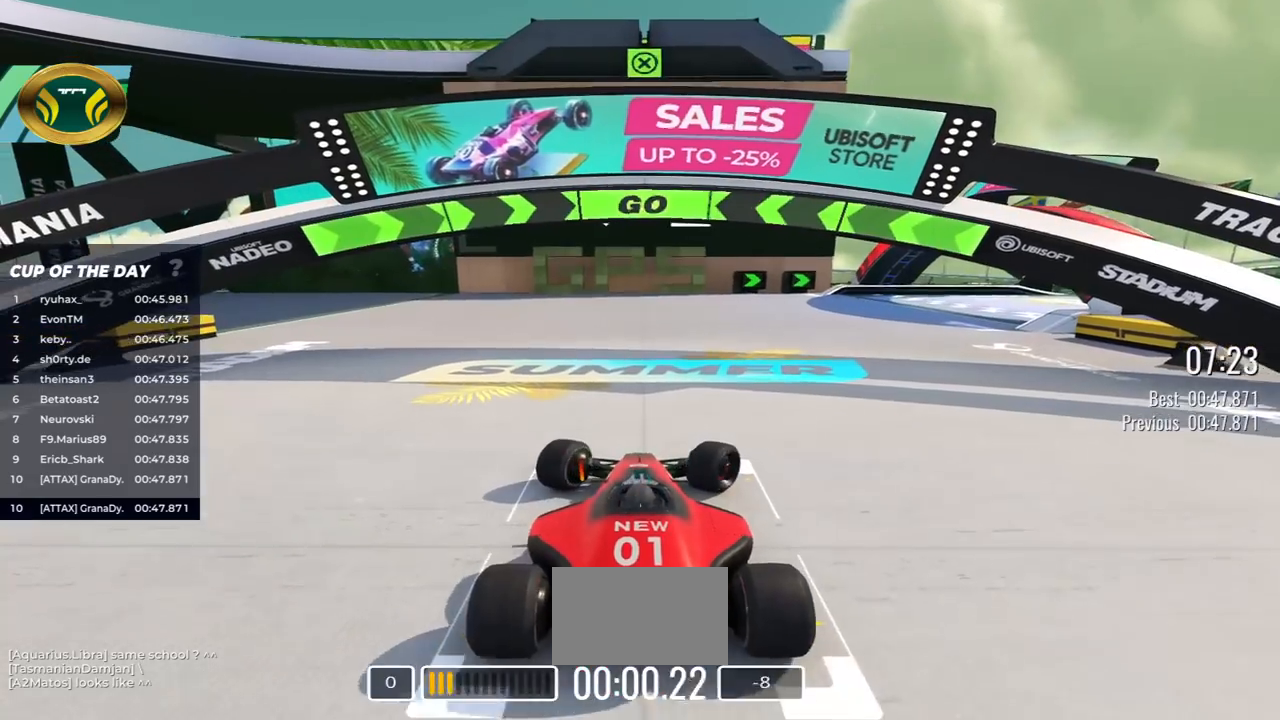
Gameplay with keyboard; each line is a JSON object with the keys held at the frame after it. "events" lists presses ("down") and releases ("up") of "down", "left", "right" and "up" between this image and that frame as [ms after this image, input, new state], when the widget could be followed in between. No other keys are recorded. Mouse input is not recorded.
{"keys": ["down", "right", "up"]}
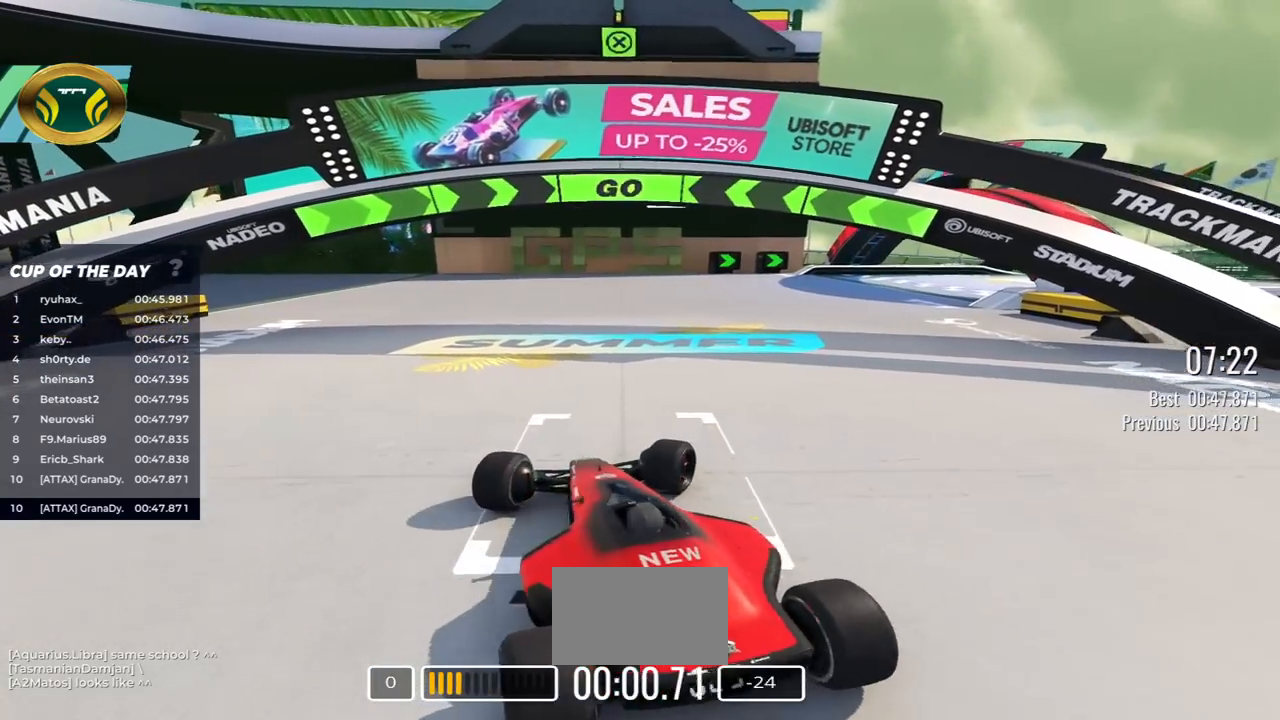
{"keys": ["down", "right"]}
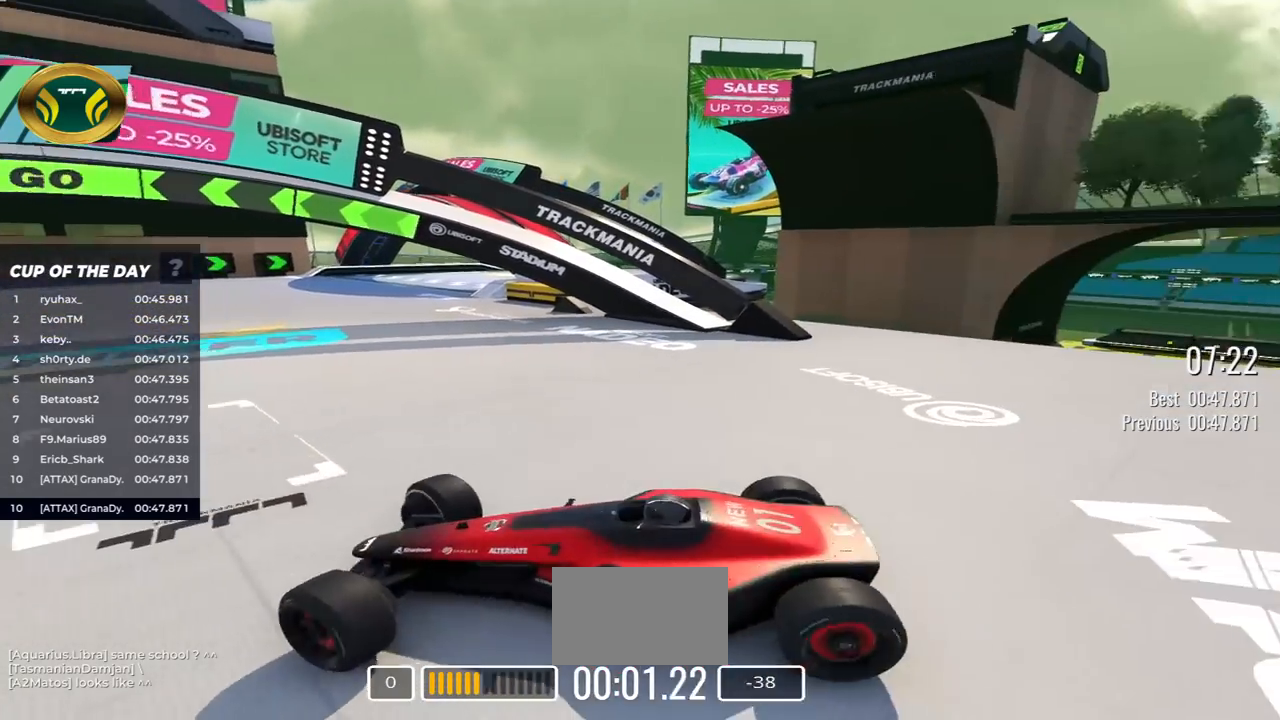
{"keys": ["down", "right"], "events": []}
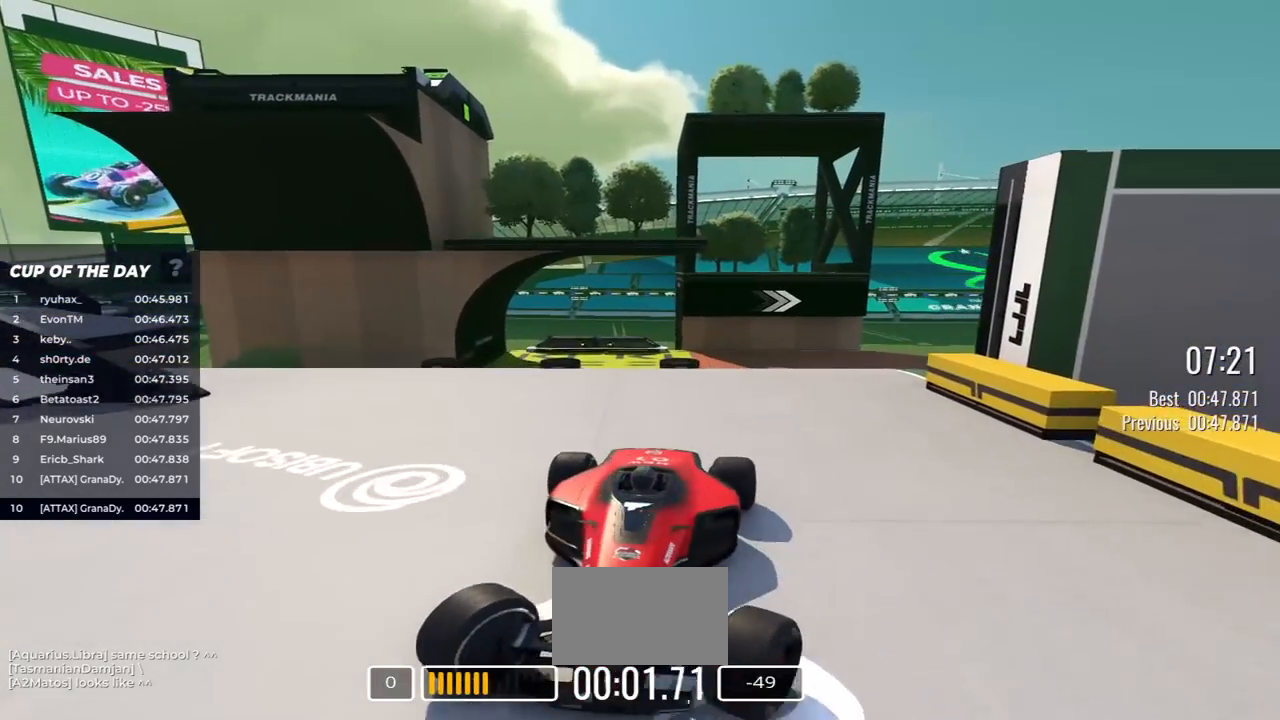
{"keys": ["down"], "events": [[200, "right", "up"]]}
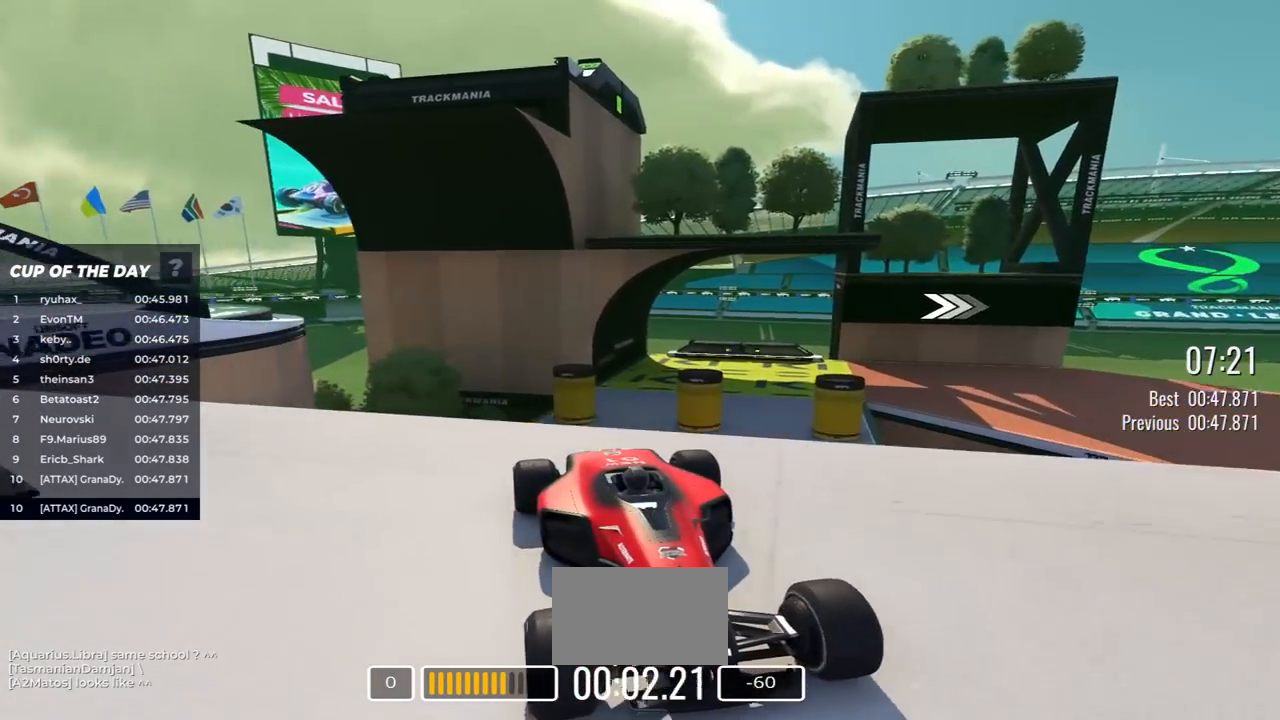
{"keys": ["down"], "events": []}
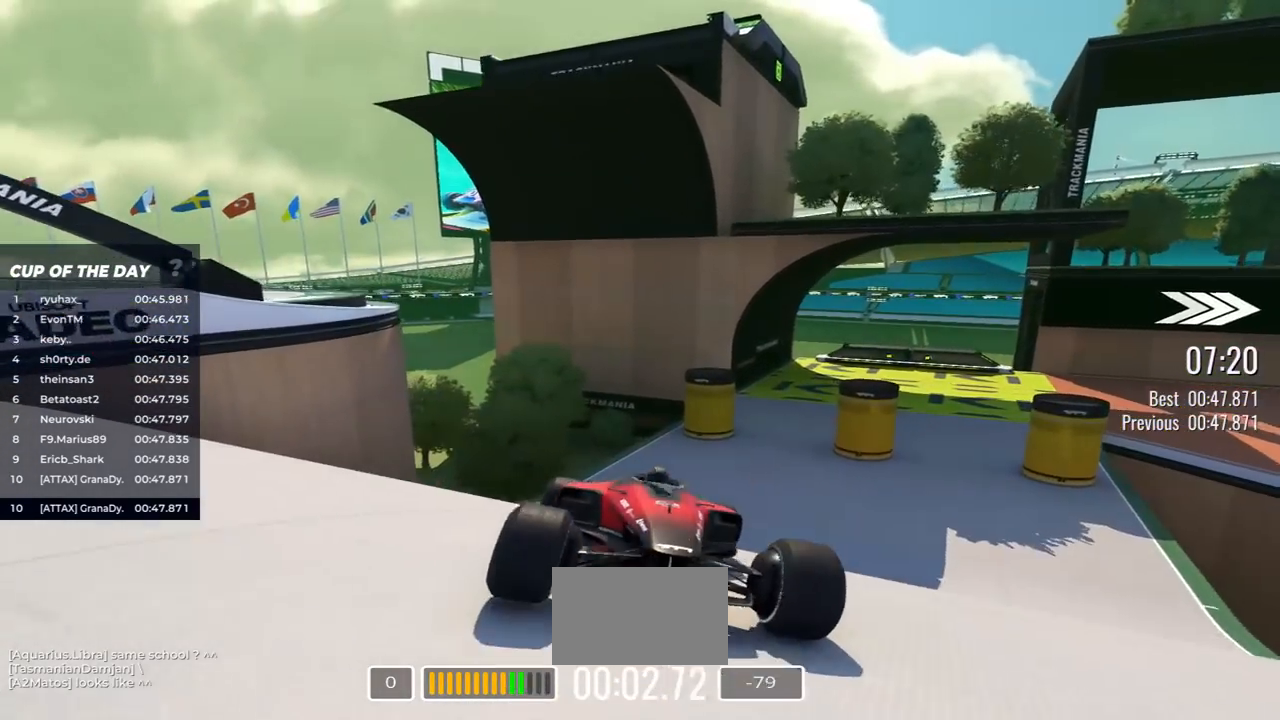
{"keys": ["down", "left"], "events": [[50, "left", "down"], [133, "left", "up"], [483, "left", "down"]]}
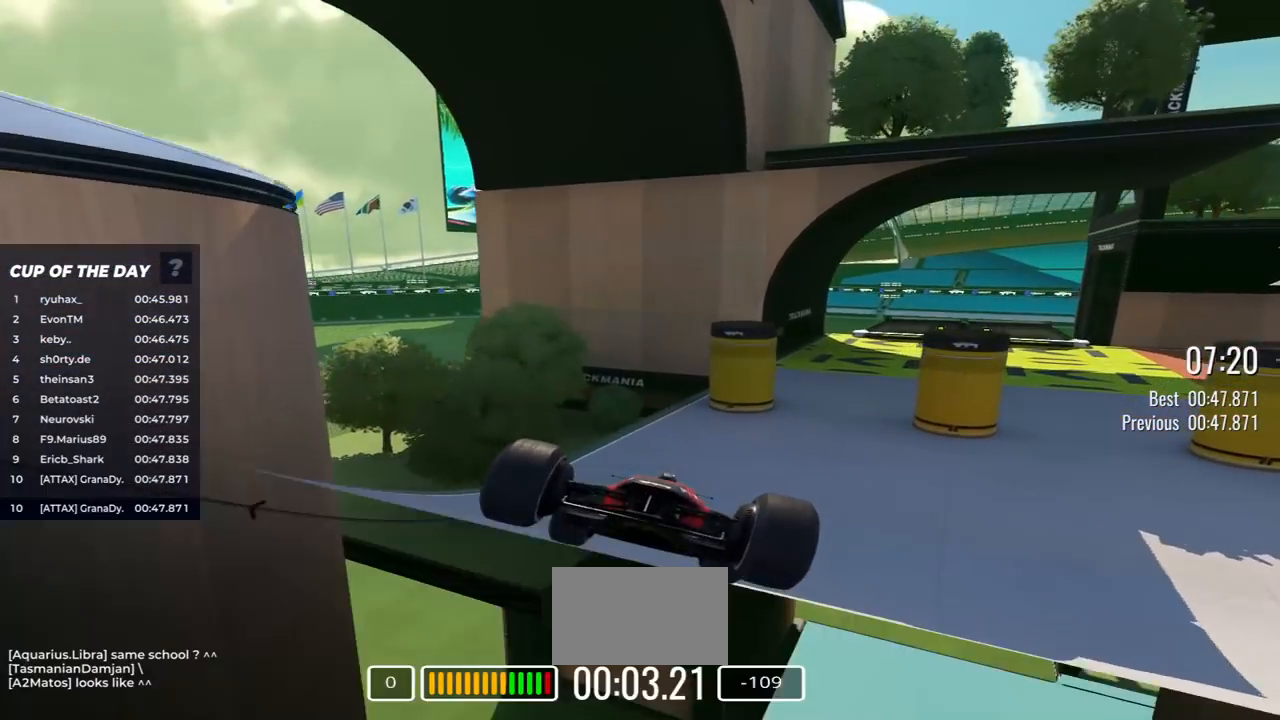
{"keys": ["down"], "events": [[50, "left", "up"], [367, "left", "down"], [483, "left", "up"]]}
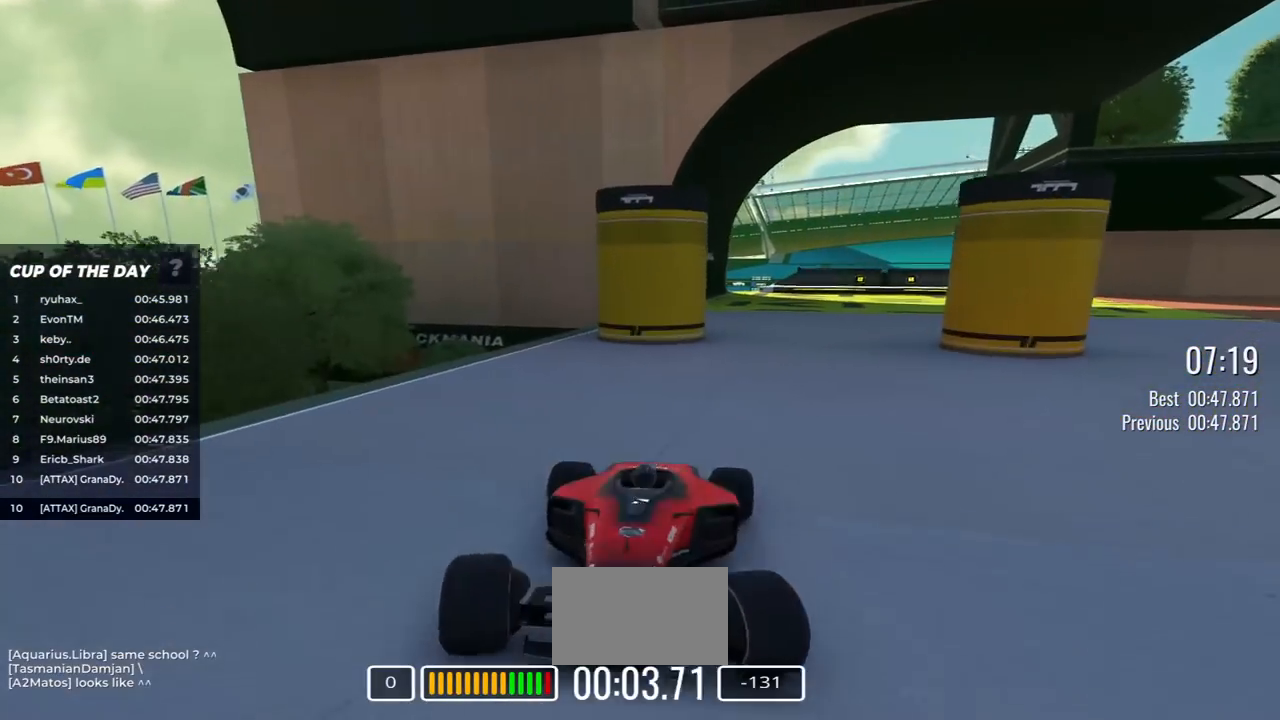
{"keys": ["down", "left"], "events": [[83, "left", "down"]]}
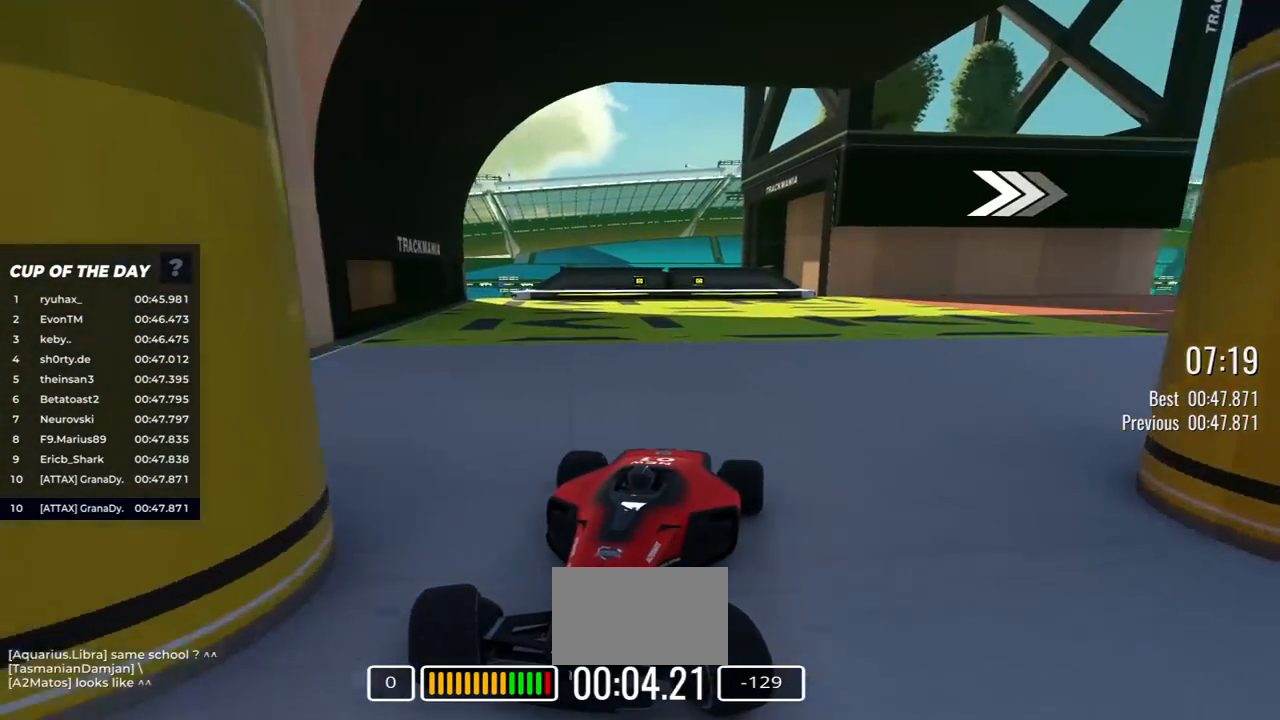
{"keys": ["down", "left"], "events": []}
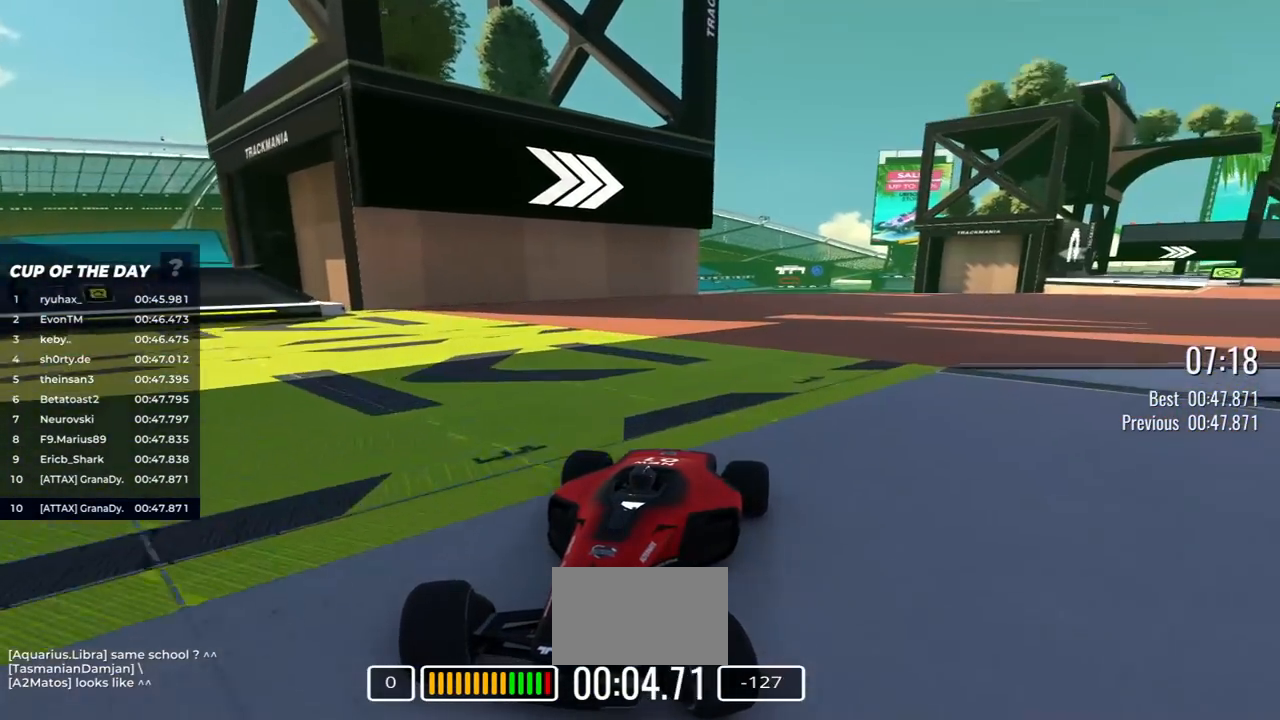
{"keys": ["down"], "events": [[200, "left", "up"], [300, "left", "down"], [400, "left", "up"]]}
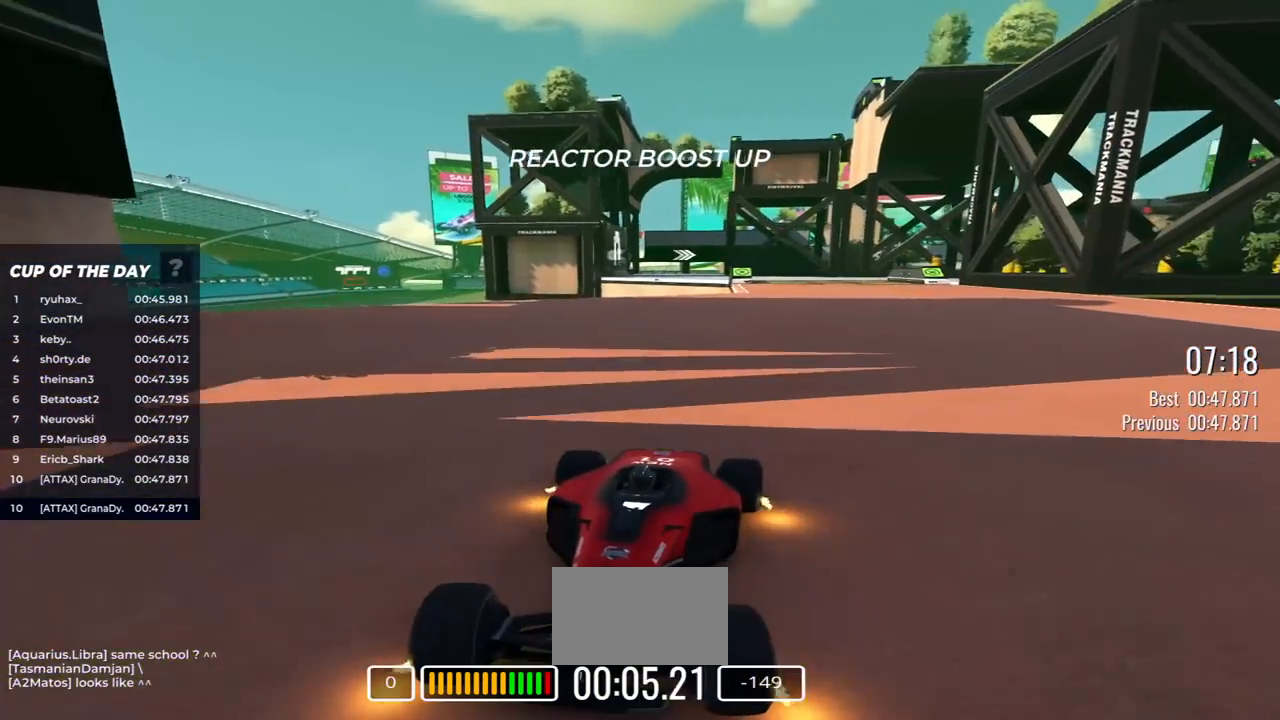
{"keys": ["down"], "events": [[150, "left", "down"], [250, "left", "up"]]}
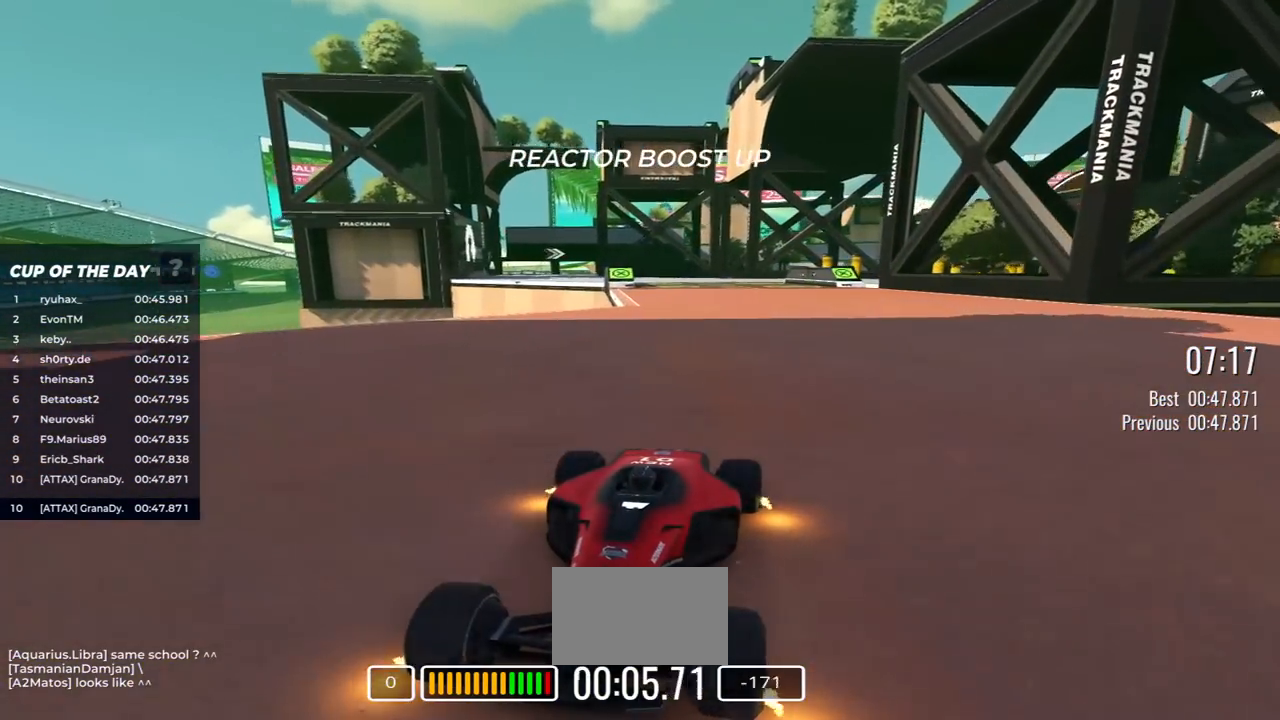
{"keys": ["down", "right"], "events": [[100, "left", "down"], [167, "left", "up"], [433, "right", "down"]]}
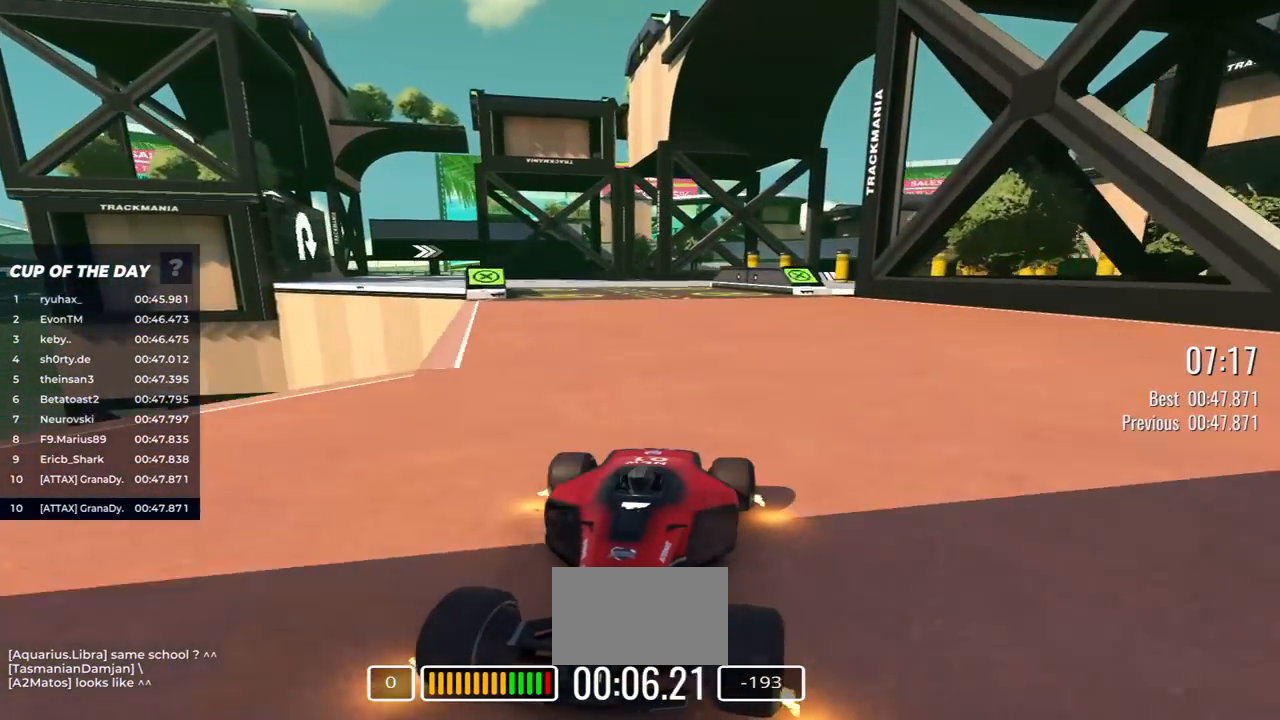
{"keys": ["down"], "events": [[117, "right", "up"], [300, "right", "down"], [383, "right", "up"]]}
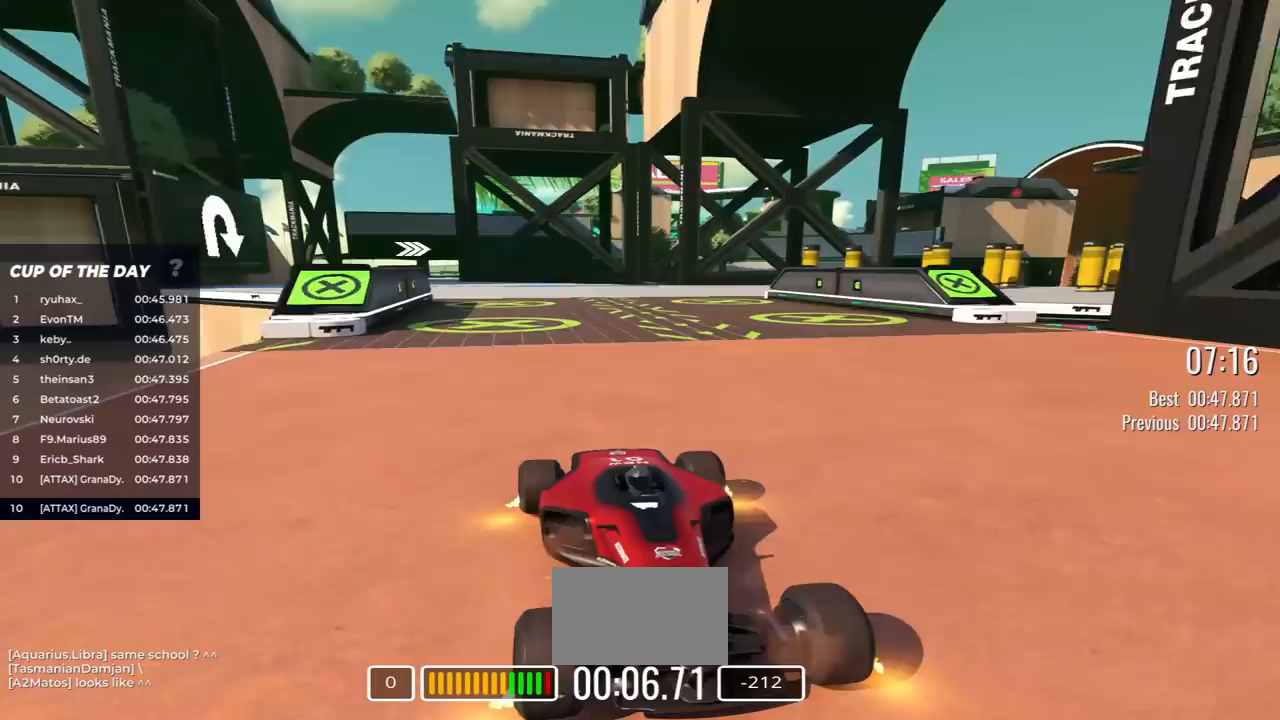
{"keys": ["down", "right"], "events": [[200, "right", "down"], [283, "right", "up"], [483, "right", "down"]]}
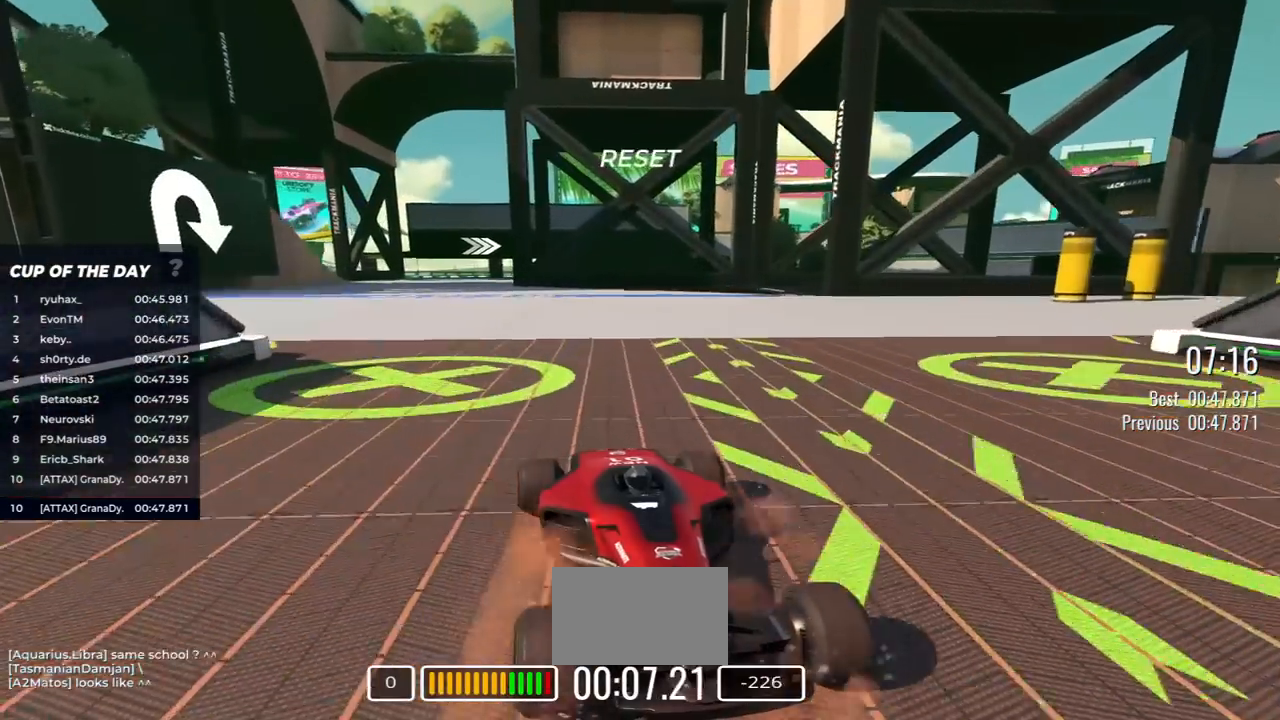
{"keys": ["down", "right"], "events": [[33, "right", "up"], [183, "right", "down"], [233, "right", "up"], [450, "right", "down"]]}
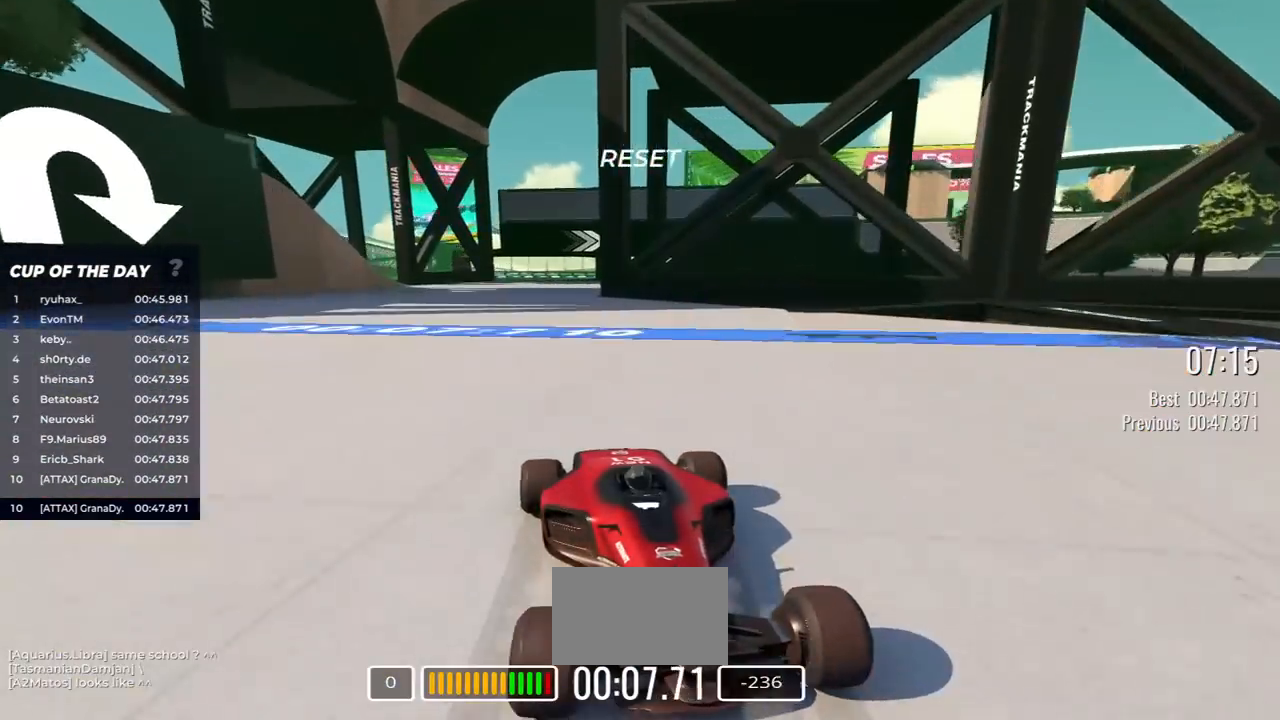
{"keys": ["down", "left"], "events": [[17, "right", "up"], [133, "right", "down"], [250, "right", "up"], [417, "left", "down"]]}
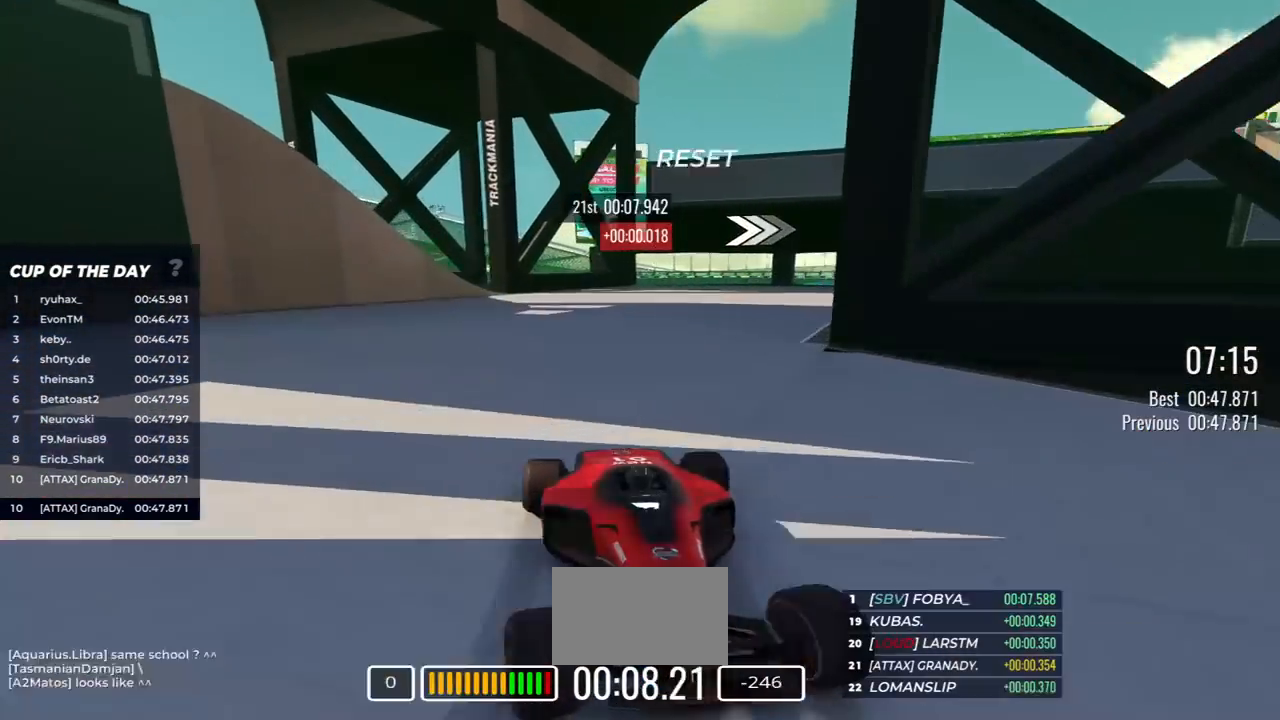
{"keys": ["down", "left"], "events": []}
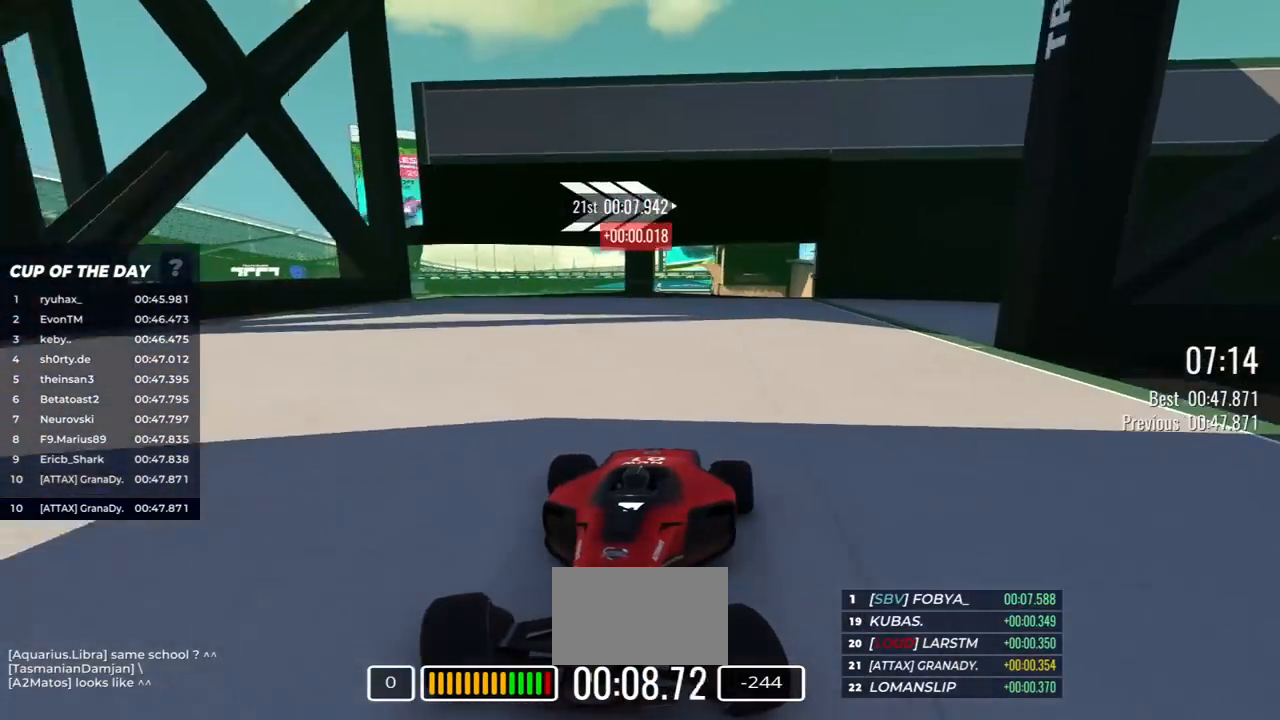
{"keys": ["down", "left"], "events": []}
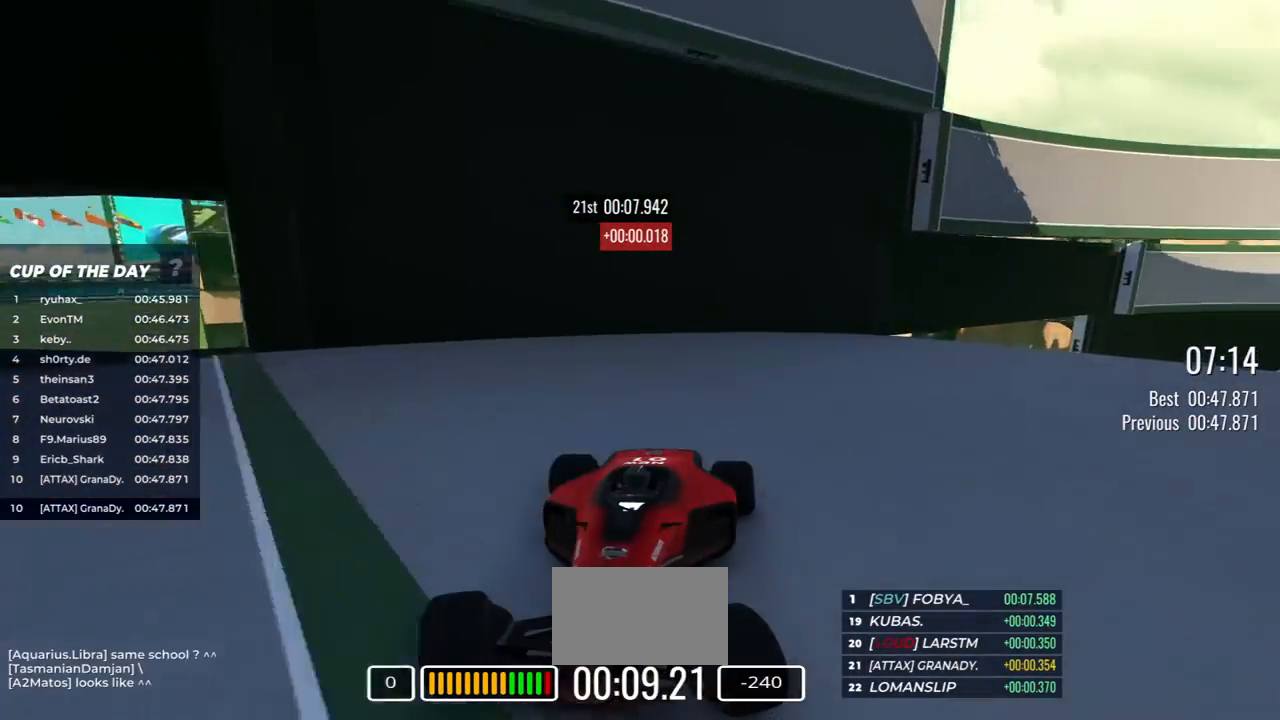
{"keys": ["down", "left"], "events": []}
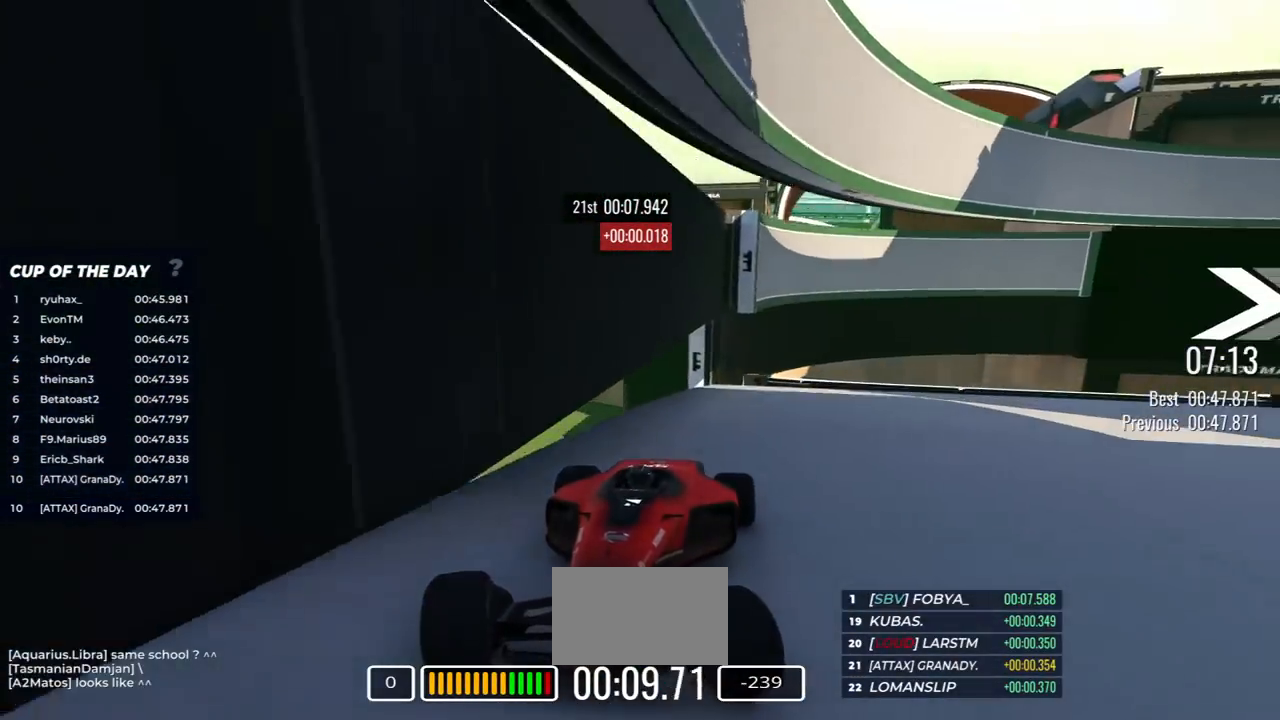
{"keys": ["down", "left"], "events": []}
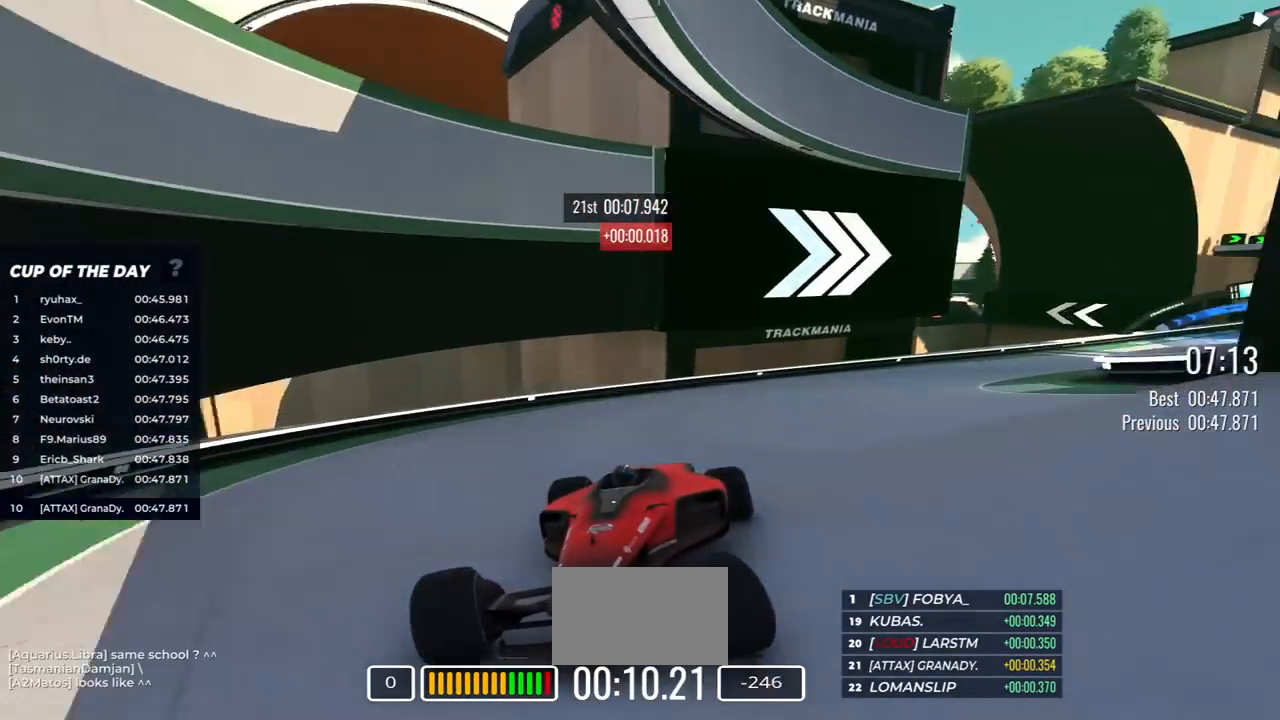
{"keys": ["down"], "events": [[417, "left", "up"]]}
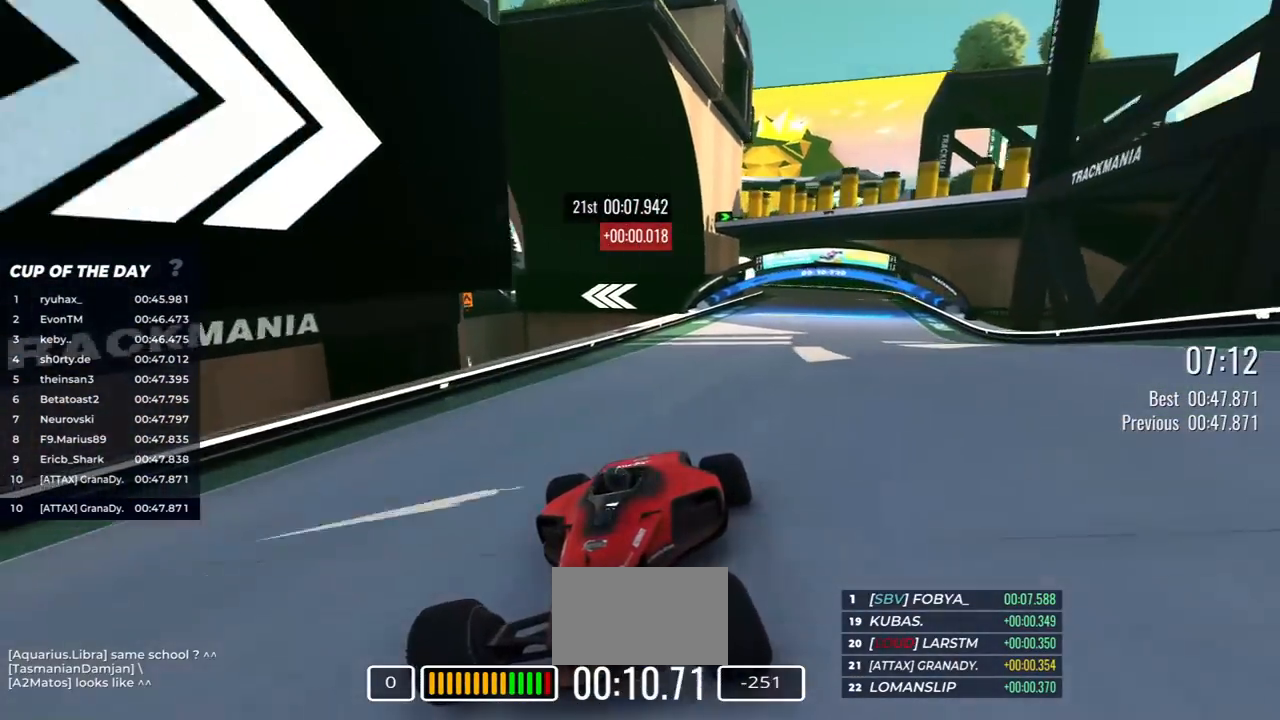
{"keys": ["down"], "events": [[17, "left", "down"], [117, "left", "up"], [317, "left", "down"], [400, "left", "up"]]}
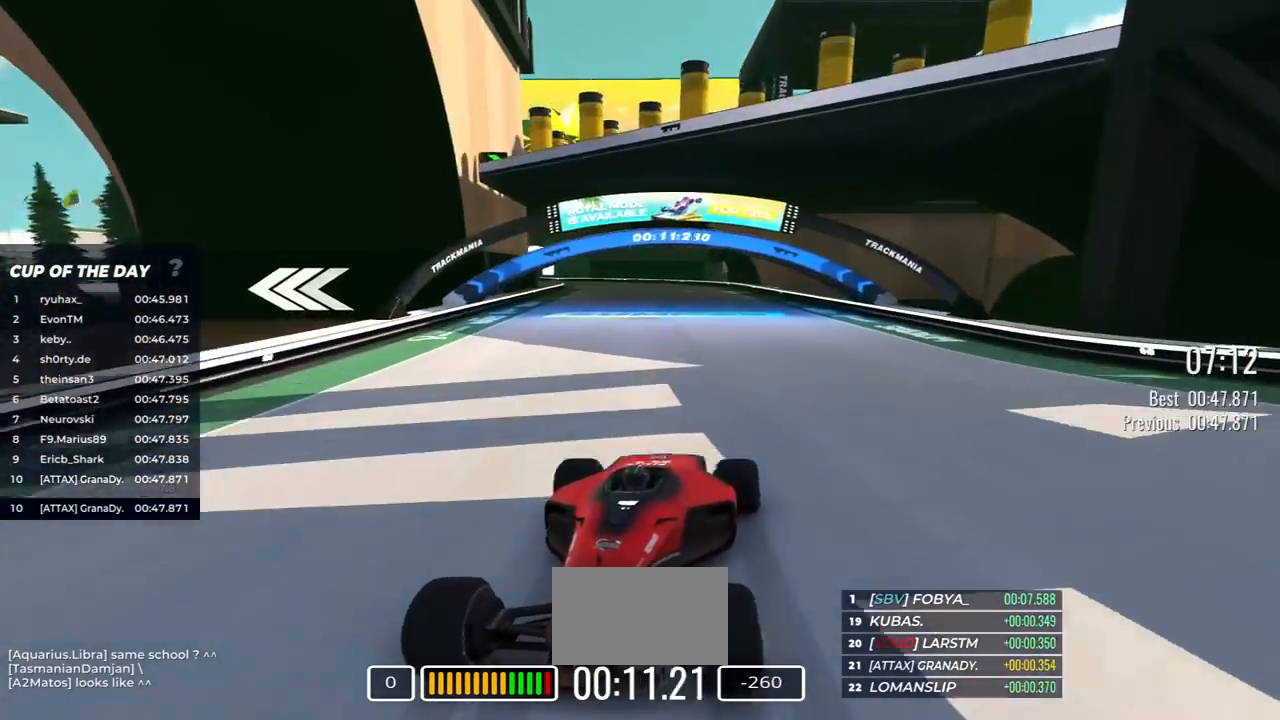
{"keys": ["down", "right"], "events": [[217, "left", "down"], [300, "left", "up"], [400, "right", "down"]]}
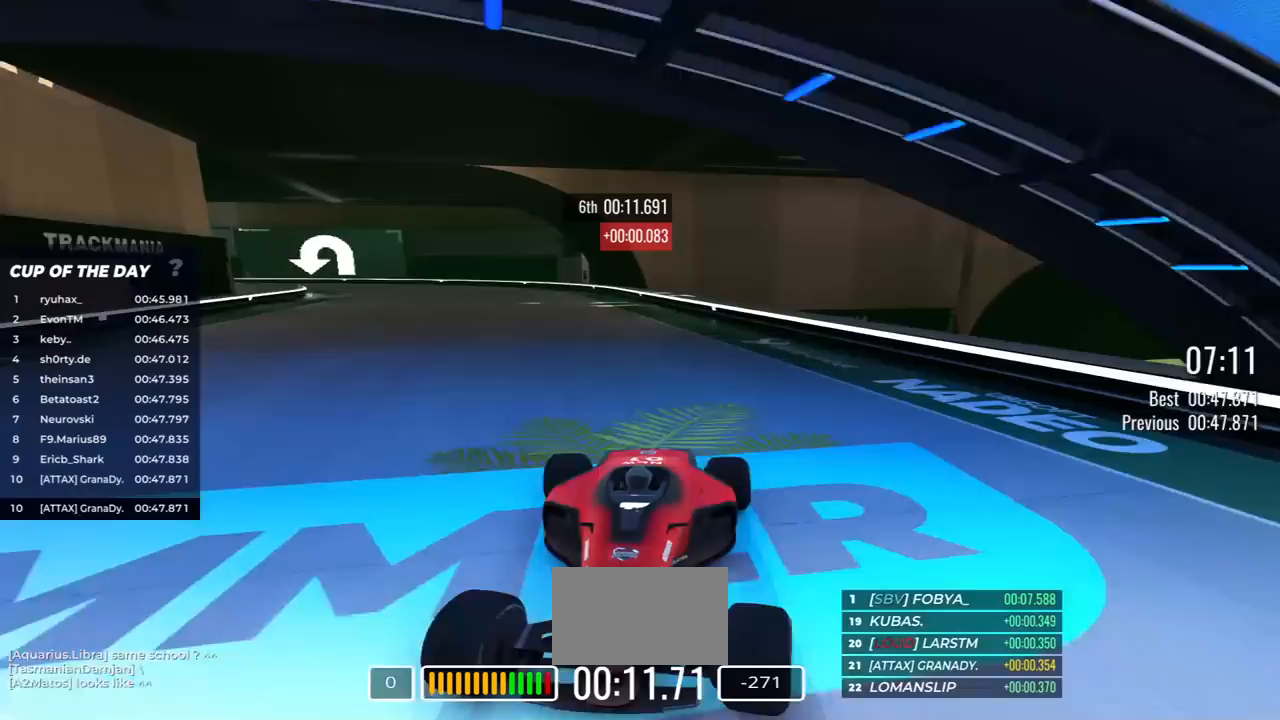
{"keys": ["down", "right"], "events": [[417, "right", "up"], [500, "right", "down"]]}
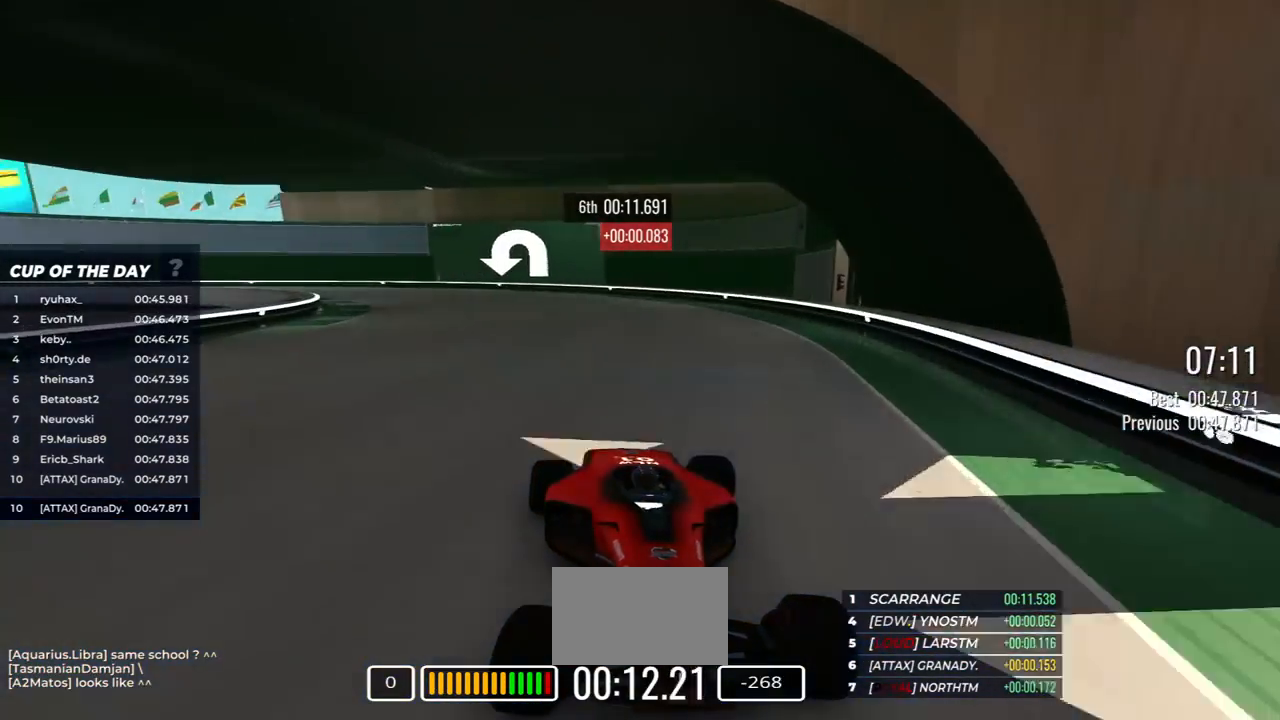
{"keys": ["down", "right"], "events": [[167, "right", "up"], [250, "right", "down"], [400, "right", "up"], [450, "right", "down"]]}
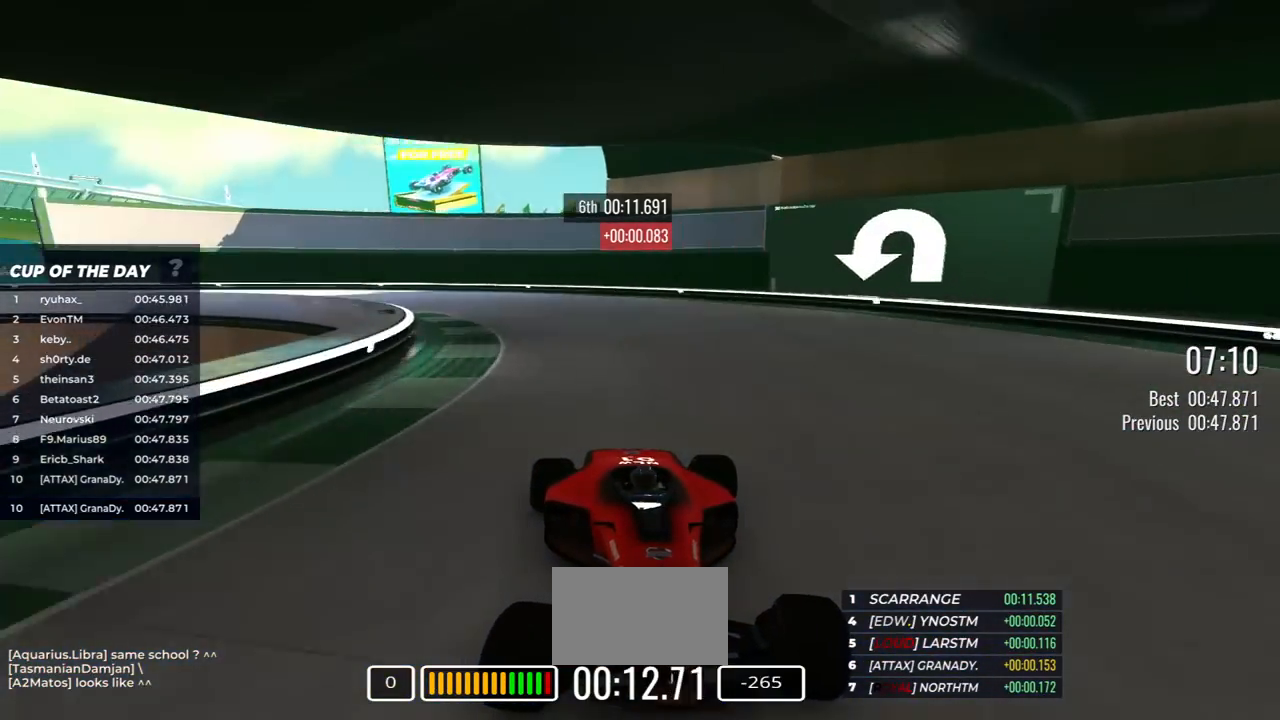
{"keys": ["down", "right"], "events": []}
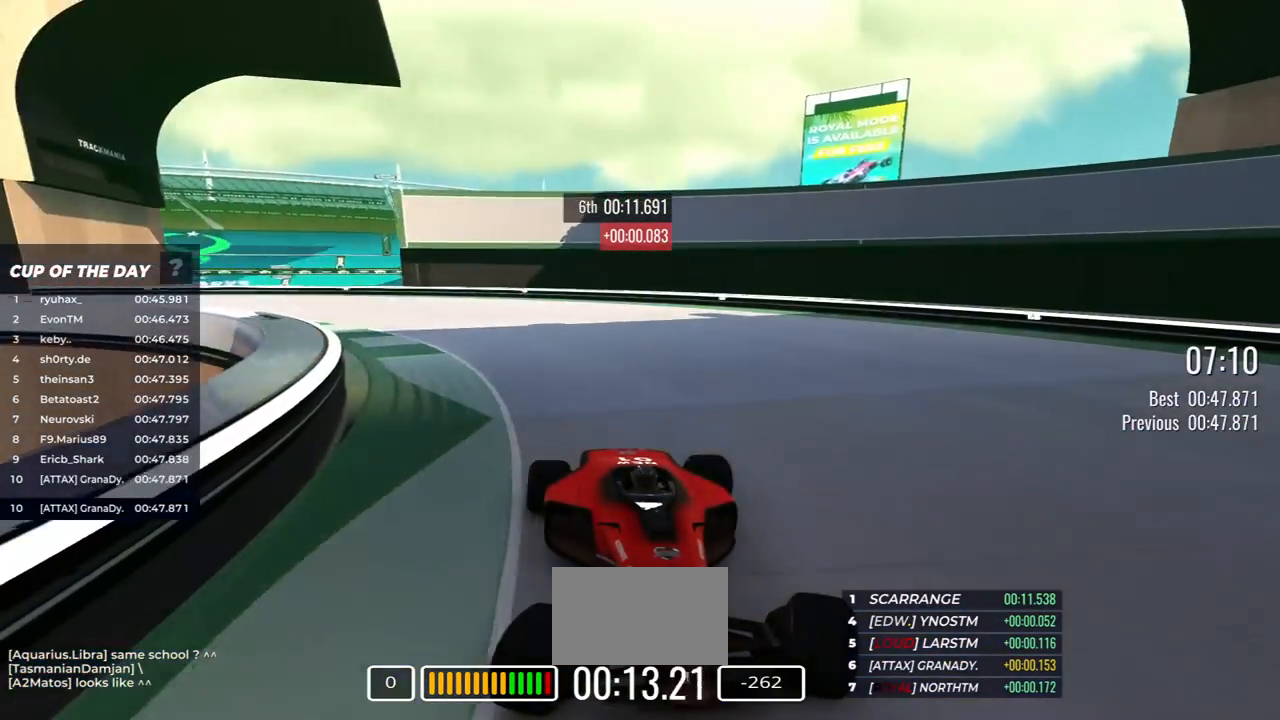
{"keys": ["down", "right"], "events": []}
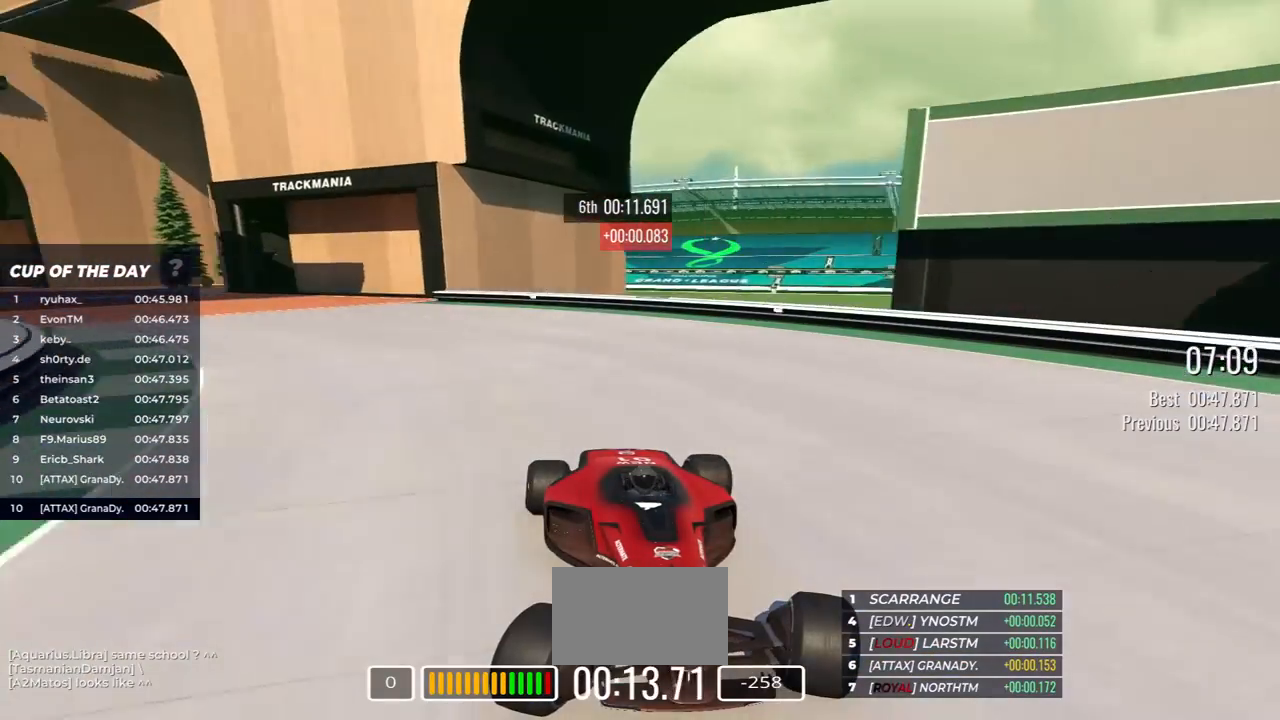
{"keys": ["down", "right"], "events": []}